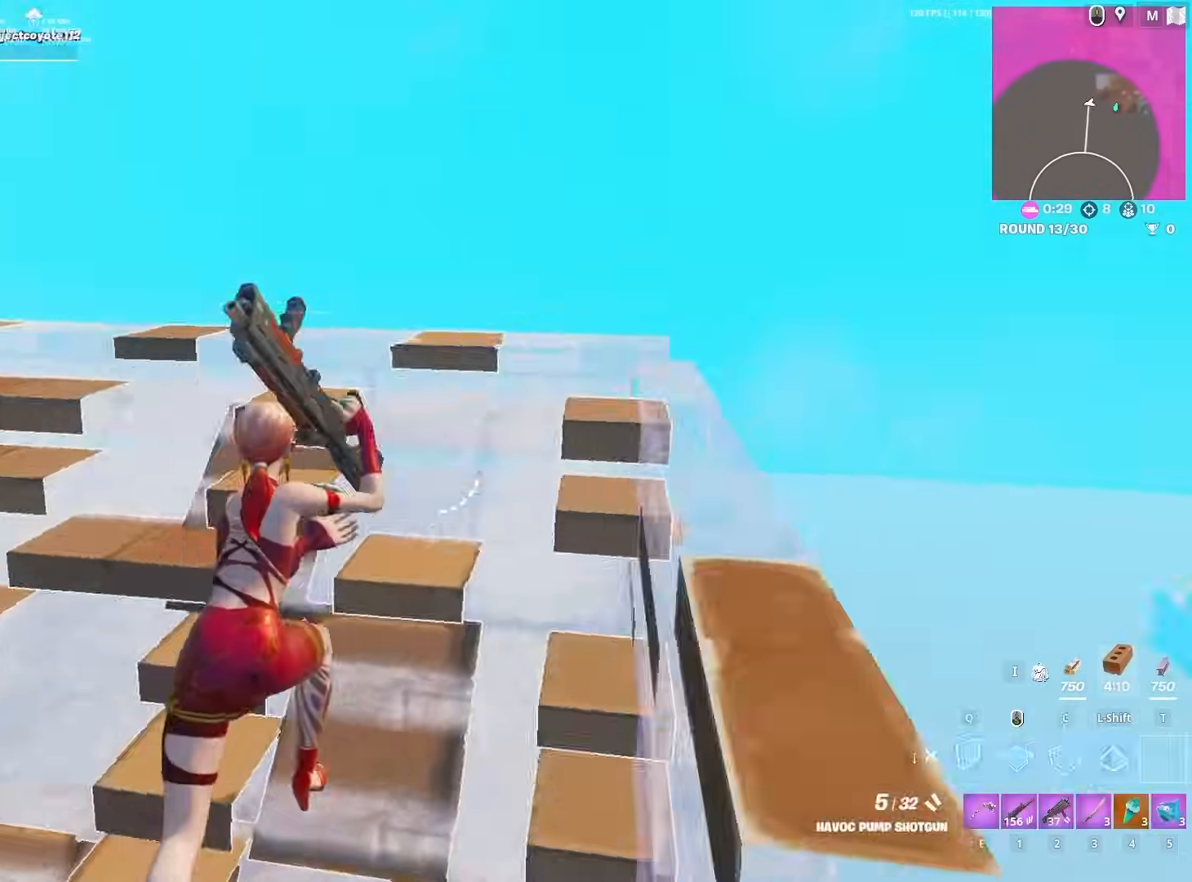
Gameplay with keyboard and mouse; each line is a JSON object with the keys and mouse buttons held at the frame after it. "events" lists presses ("down") and releases ("up") of "1", "2", "3", "4", "5", "a", "alt", "c", "caps_lock", "ctrl", "d", "e", "f", "g", "q", "r", "s", "shift", "space", "t", "tab", "v", "w", "x", "z", "mouse_left", "mouse_wheel" and "mouse_right" between this image and that frame as [ms after this image, input, new state], when the widget could be followed in between. "mouse_left", "mouse_wheel", "mouse_right" = the "left", "wheel", "right" buttons of the "mouse" list. No other keys are recorded. "wheel" means that the mouse wheel is clicked or scrolled. "mouse_move" is the direction in which the mouse moves at that frame (one of eight, or "still"), when it could be read.
{"keys": ["q", "w"], "mouse": ["left"], "mouse_move": "up", "events": [[50, "mouse_left", "down"], [233, "q", "up"], [317, "space", "down"], [367, "c", "down"], [467, "c", "up"], [467, "q", "down"], [467, "space", "up"]]}
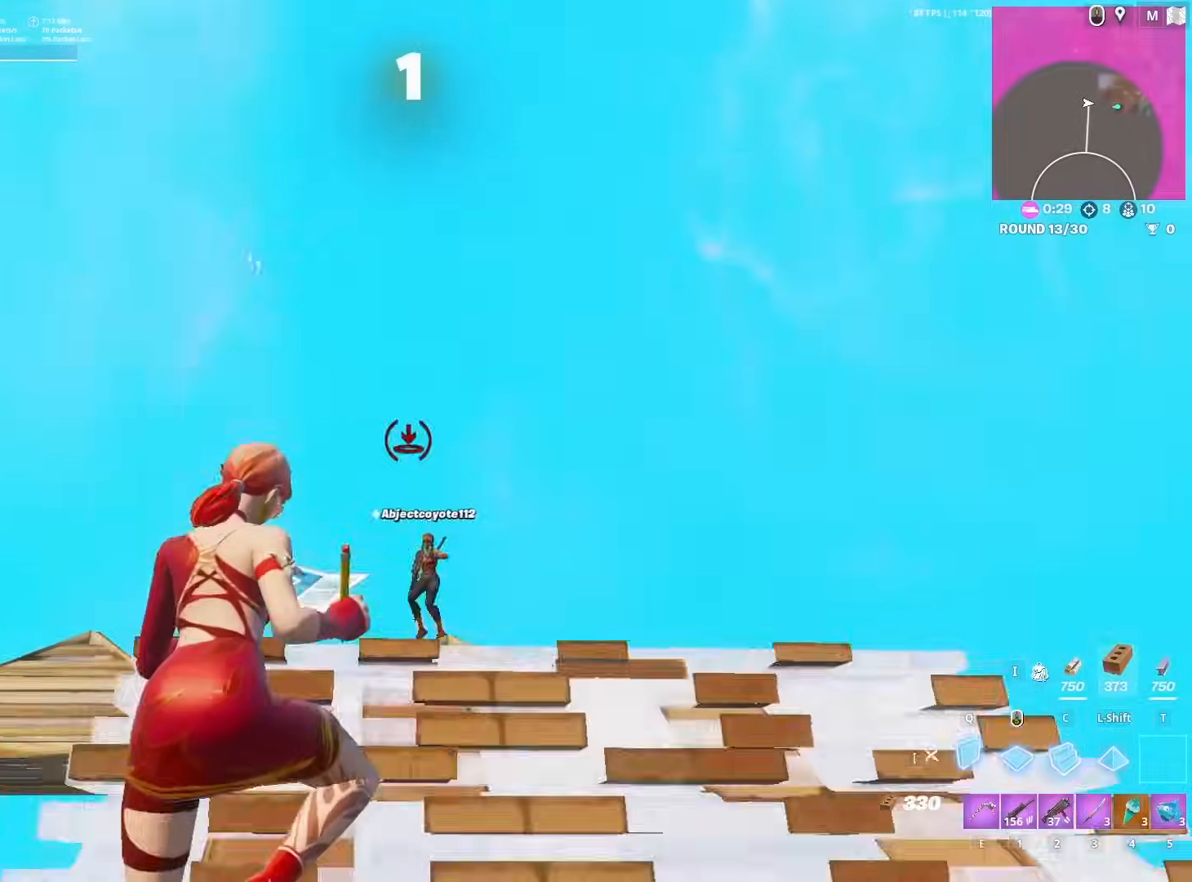
{"keys": ["w"], "mouse": ["left"], "mouse_move": "left", "events": [[17, "q", "up"], [150, "2", "down"], [200, "mouse_left", "up"], [250, "2", "up"], [250, "f", "down"], [283, "mouse_left", "down"], [333, "f", "up"], [433, "mouse_left", "up"], [483, "mouse_left", "down"]]}
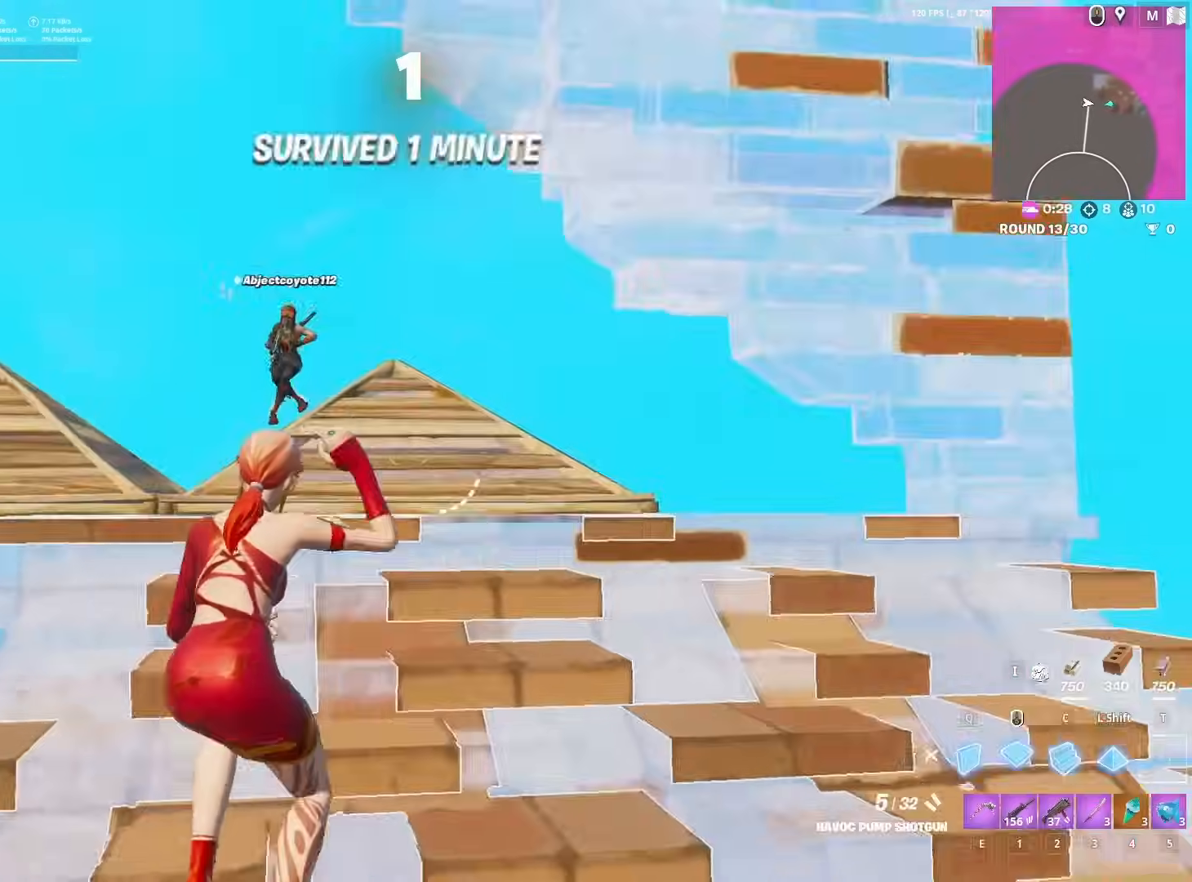
{"keys": ["a"], "mouse": [], "mouse_move": "up", "events": [[167, "c", "down"], [217, "2", "down"], [217, "c", "up"], [217, "mouse_left", "up"], [267, "f", "down"], [300, "2", "up"], [300, "mouse_left", "down"], [350, "f", "up"], [400, "mouse_left", "up"], [400, "w", "up"], [450, "a", "down"]]}
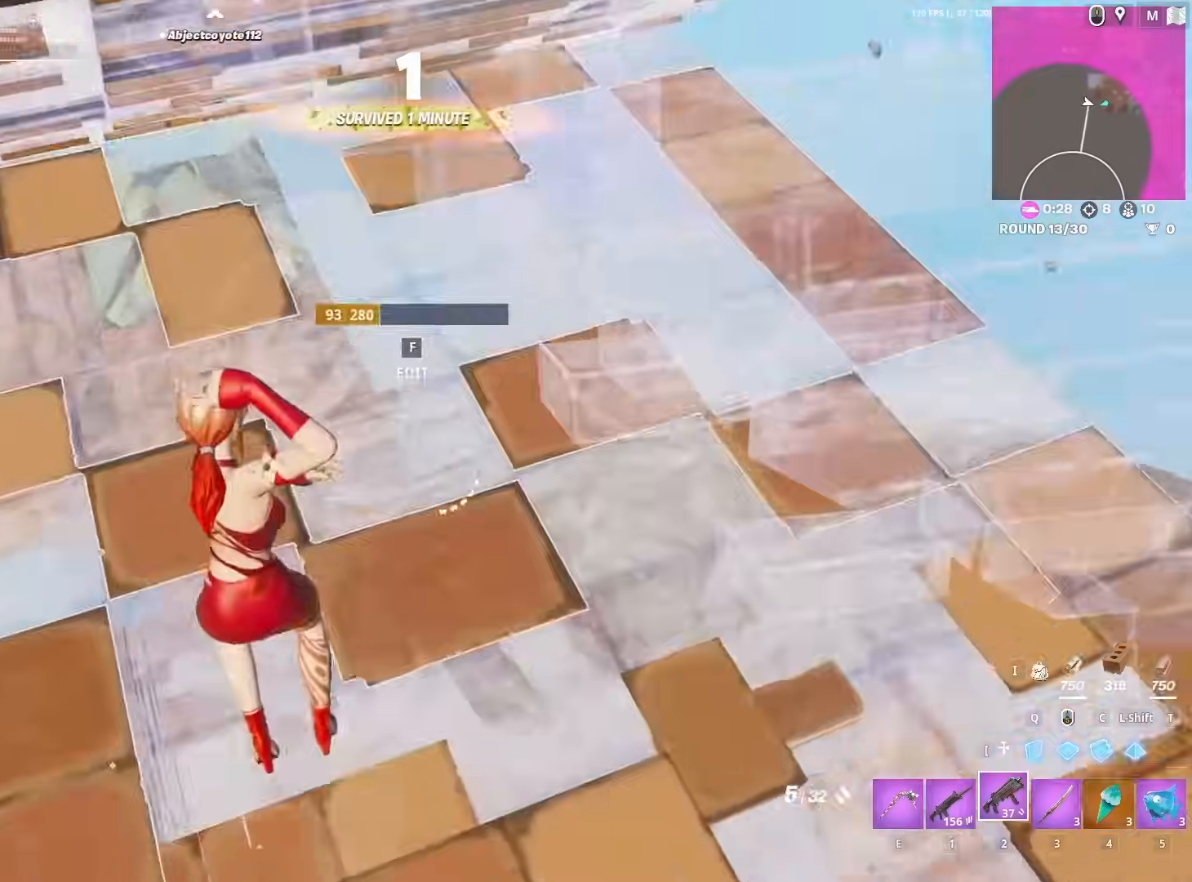
{"keys": ["w"], "mouse": [], "mouse_move": "left", "events": [[33, "f", "down"], [83, "a", "up"], [83, "f", "up"], [83, "mouse_left", "down"], [133, "mouse_left", "up"], [133, "w", "down"], [183, "c", "down"], [183, "mouse_left", "down"], [233, "c", "up"], [267, "mouse_left", "up"], [317, "f", "down"], [367, "mouse_left", "down"], [467, "f", "up"], [467, "mouse_left", "up"]]}
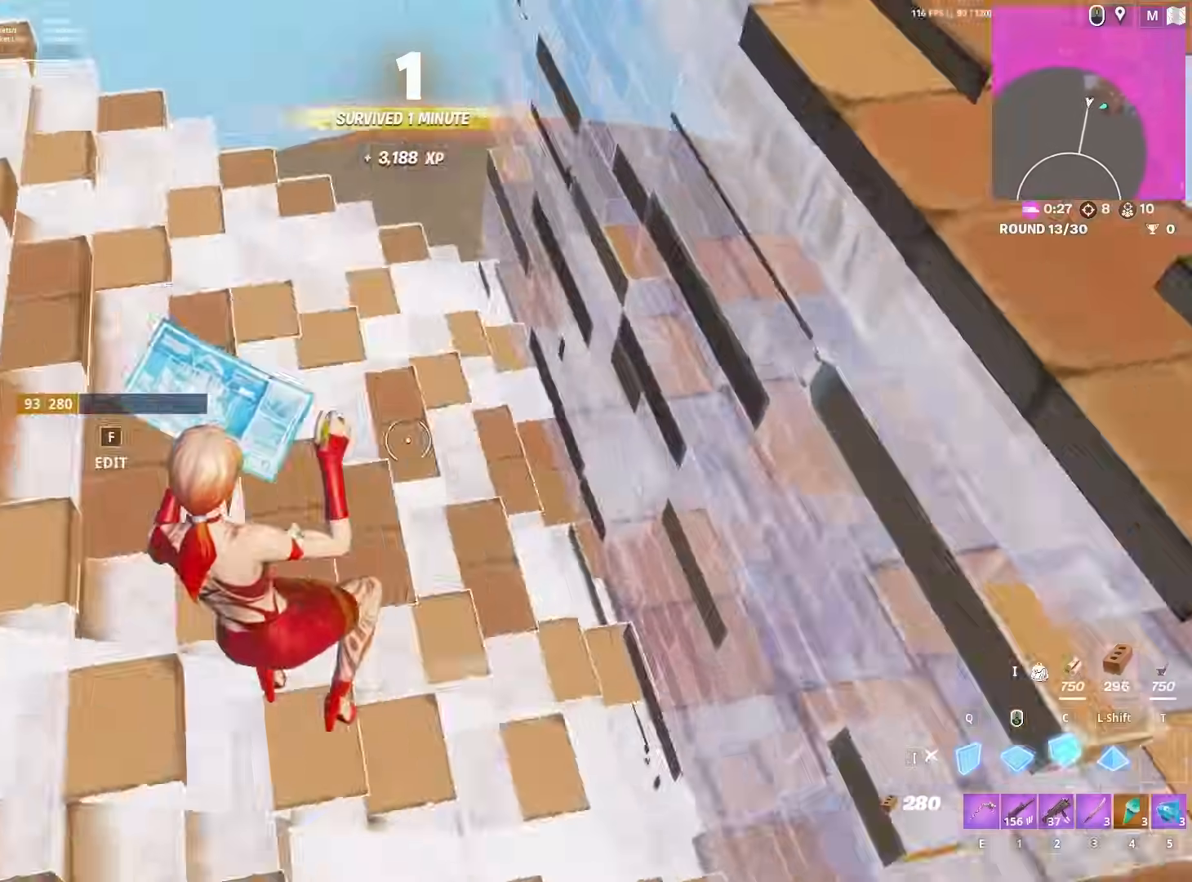
{"keys": [], "mouse": [], "mouse_move": "left", "events": [[50, "2", "down"], [50, "mouse_left", "down"], [150, "2", "up"], [150, "w", "up"], [200, "f", "down"], [200, "mouse_left", "up"], [283, "f", "up"], [383, "mouse_left", "down"], [483, "mouse_left", "up"]]}
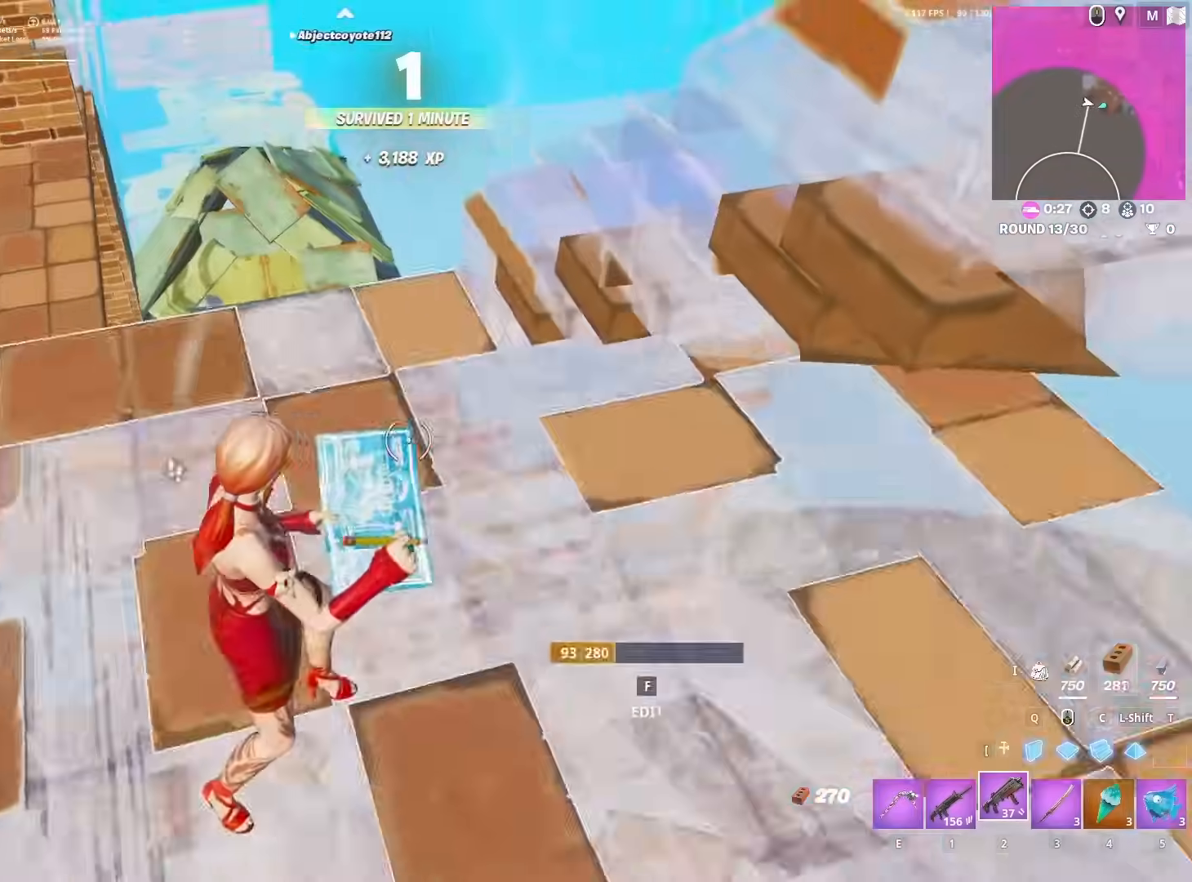
{"keys": [], "mouse": [], "mouse_move": "up-left", "events": [[183, "w", "down"], [400, "r", "down"], [450, "w", "up"], [500, "r", "up"]]}
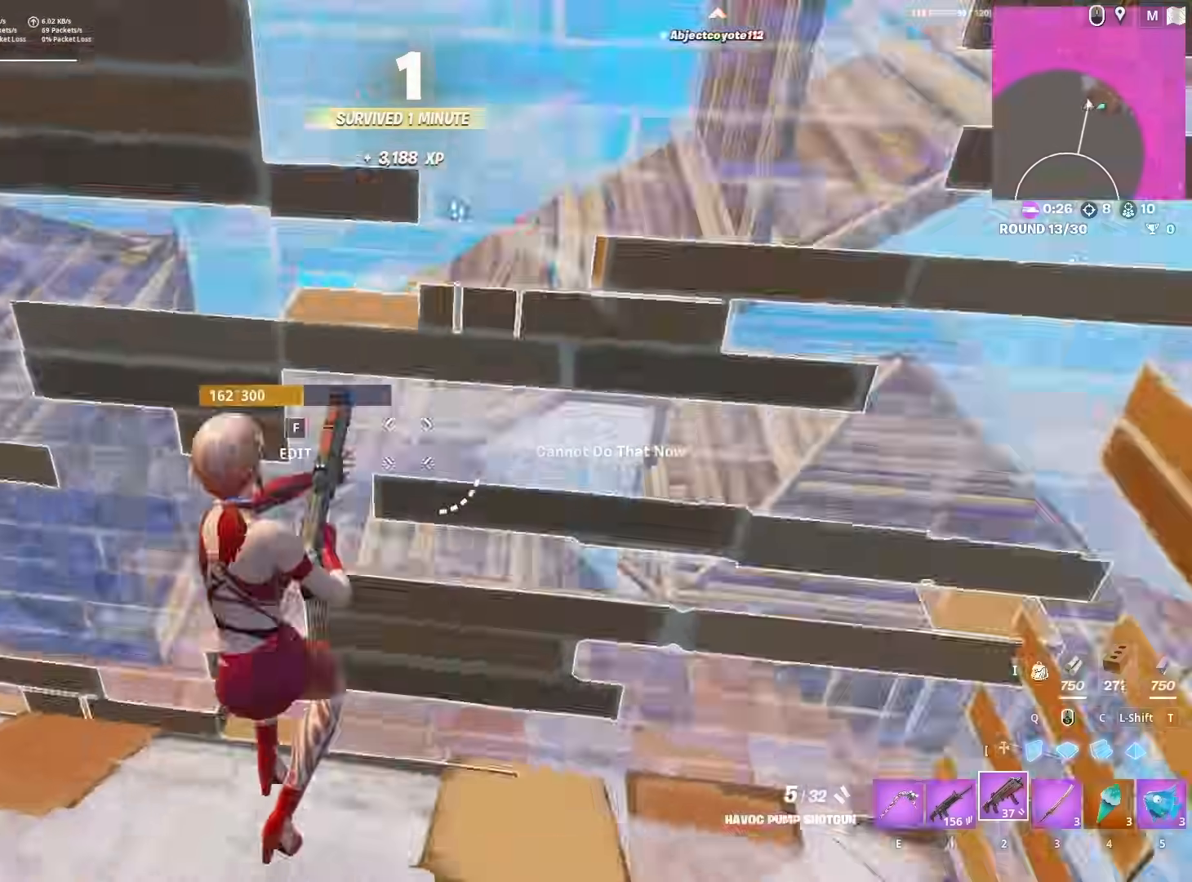
{"keys": ["space", "w"], "mouse": [], "mouse_move": "down-right", "events": [[33, "r", "down"], [83, "a", "down"], [83, "space", "down"], [133, "r", "up"], [233, "space", "up"], [283, "a", "up"], [333, "space", "down"], [333, "w", "down"], [383, "space", "up"], [467, "space", "down"]]}
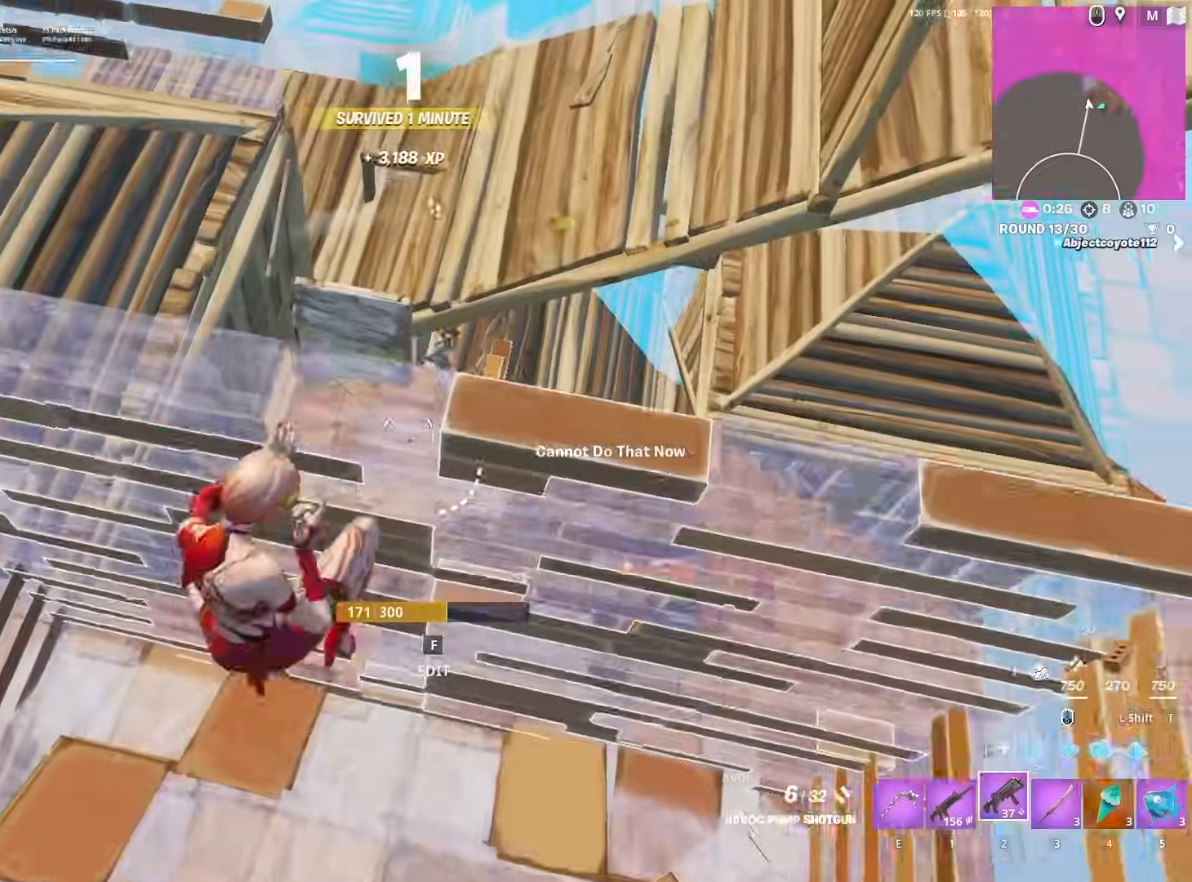
{"keys": ["d", "w"], "mouse": [], "mouse_move": "left", "events": [[50, "space", "up"], [150, "space", "down"], [250, "space", "up"], [433, "d", "down"]]}
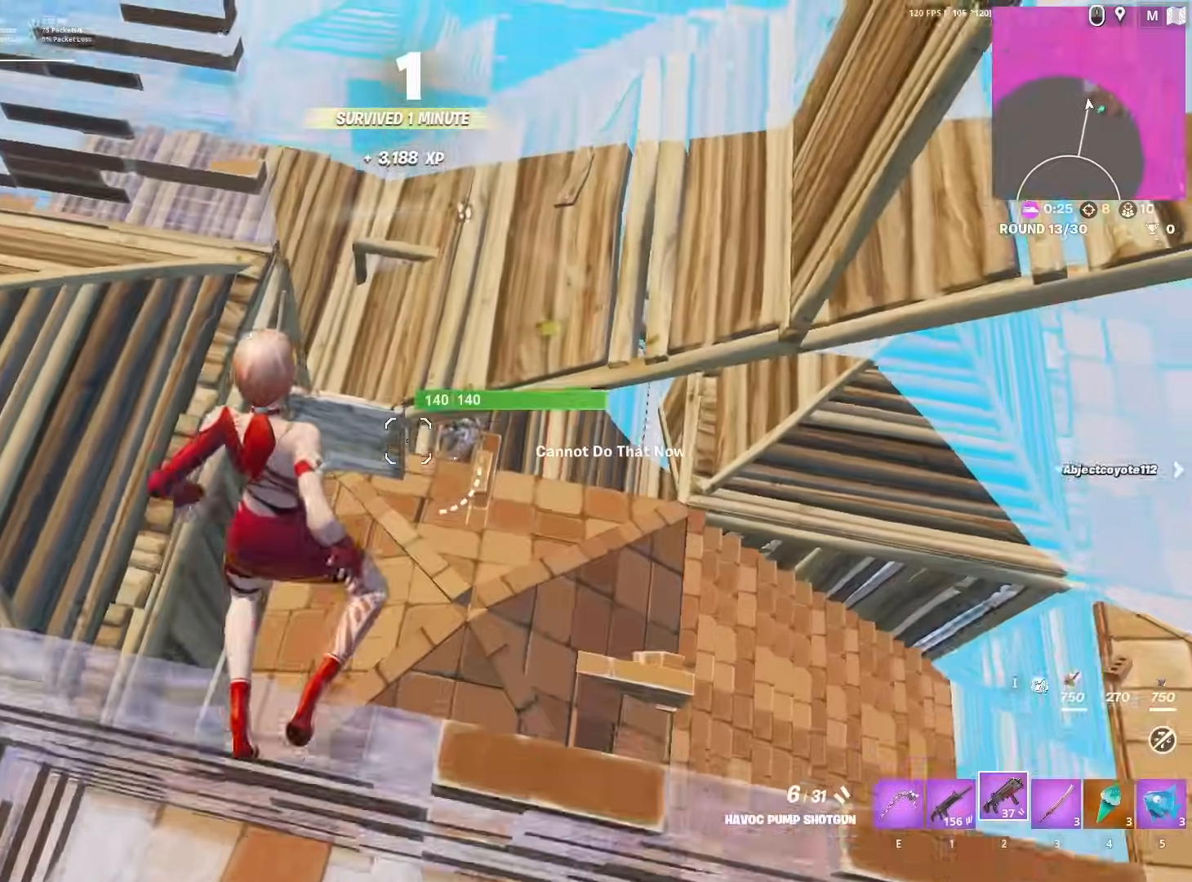
{"keys": ["d", "q"], "mouse": ["left"], "mouse_move": "down-left", "events": [[167, "w", "up"], [350, "mouse_left", "down"], [450, "q", "down"]]}
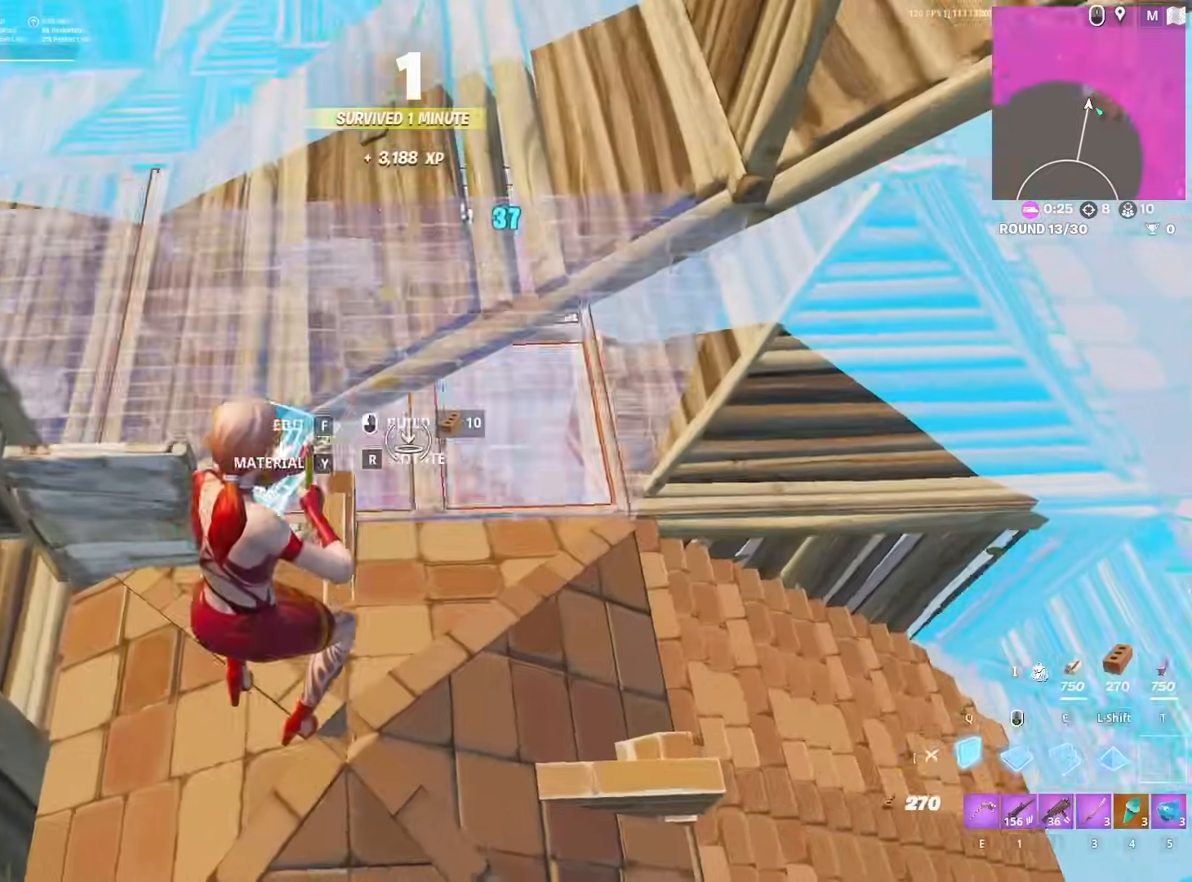
{"keys": ["w"], "mouse": [], "mouse_move": "up", "events": [[83, "q", "up"], [83, "w", "down"], [183, "d", "up"], [217, "mouse_left", "up"], [233, "2", "down"], [317, "2", "up"], [317, "f", "down"], [317, "mouse_left", "down"], [417, "f", "up"], [467, "mouse_left", "up"]]}
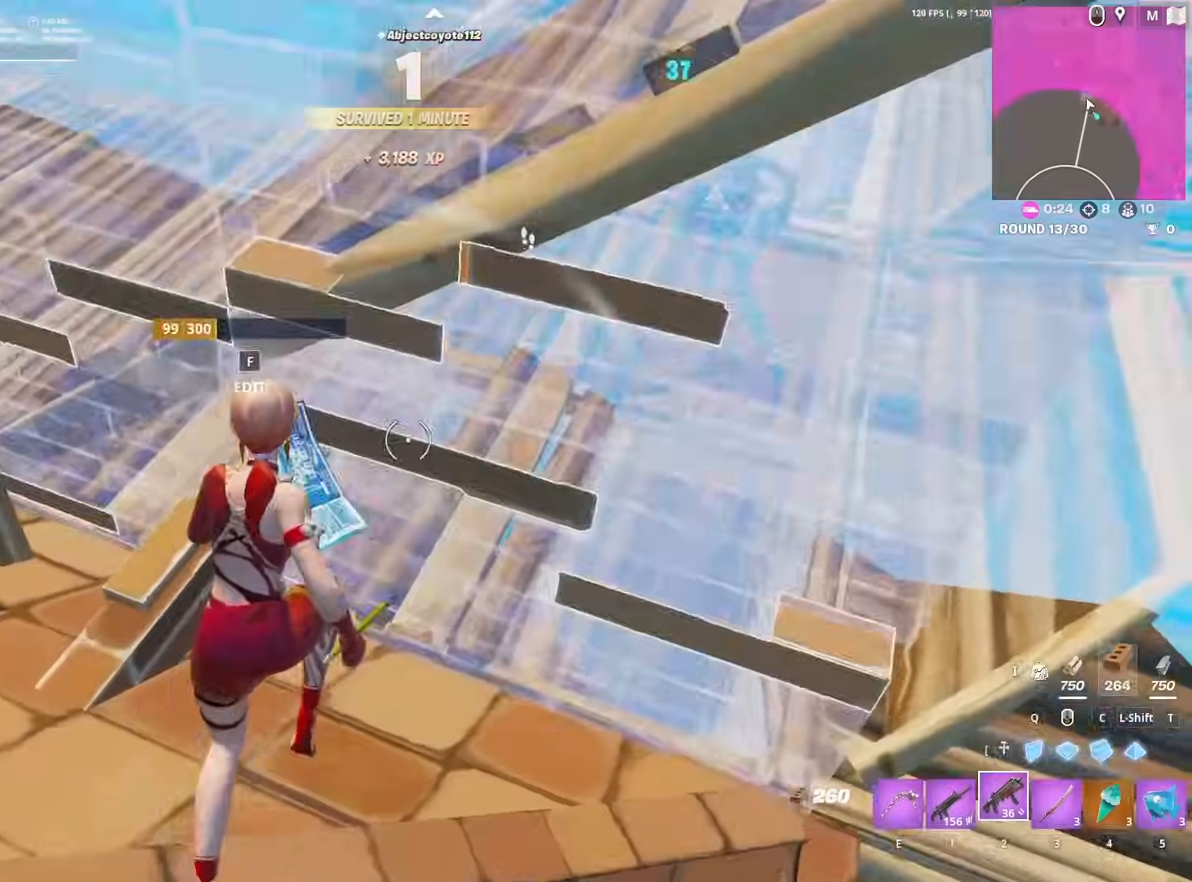
{"keys": ["d"], "mouse": [], "mouse_move": "still", "events": [[50, "mouse_left", "down"], [50, "q", "down"], [100, "q", "up"], [200, "2", "down"], [250, "2", "up"], [283, "d", "down"], [283, "mouse_left", "up"], [283, "w", "up"], [383, "z", "down"], [433, "z", "up"]]}
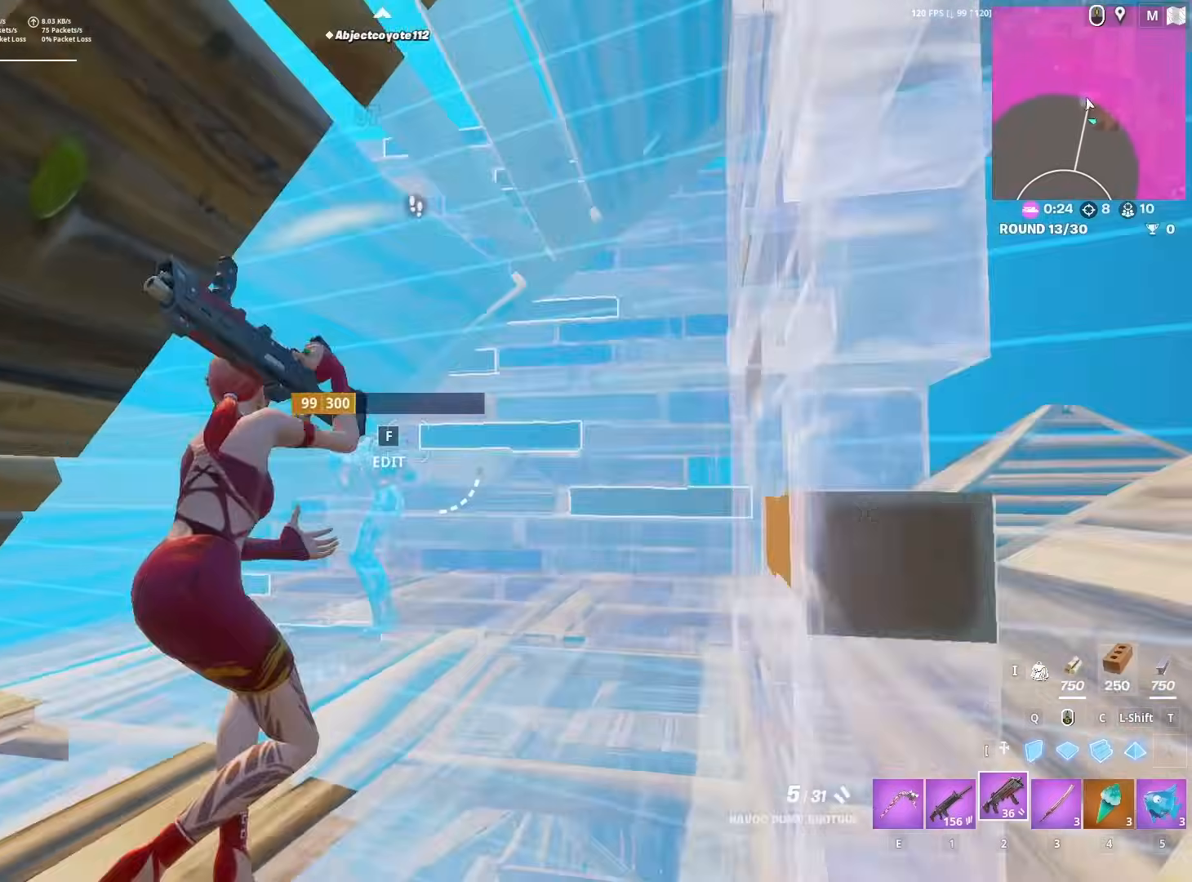
{"keys": ["s"], "mouse": [], "mouse_move": "down", "events": [[17, "d", "up"], [17, "s", "down"], [67, "a", "down"], [300, "a", "up"], [300, "space", "down"], [350, "mouse_left", "down"], [400, "1", "down"], [400, "mouse_left", "up"], [400, "space", "up"], [500, "1", "up"]]}
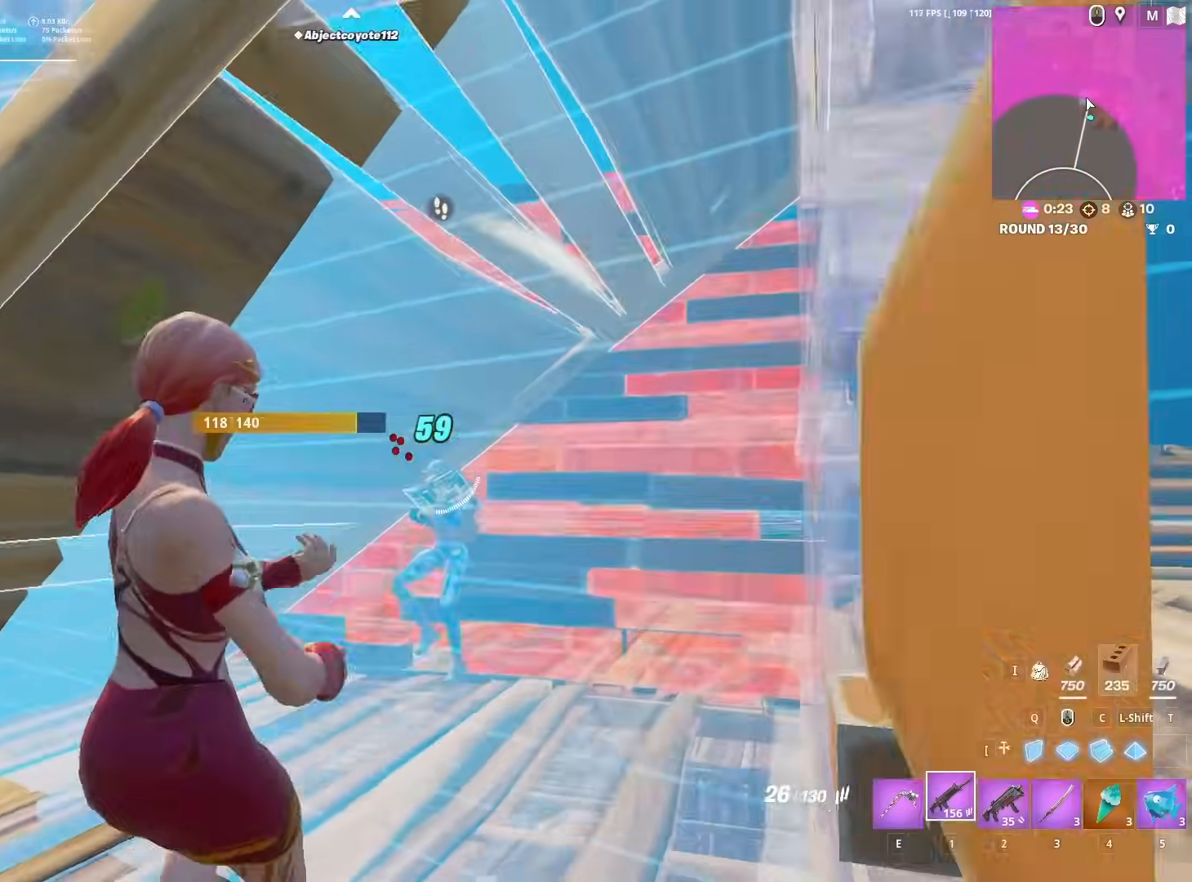
{"keys": ["a", "s"], "mouse": ["left"], "mouse_move": "down", "events": [[133, "a", "down"], [283, "mouse_left", "down"]]}
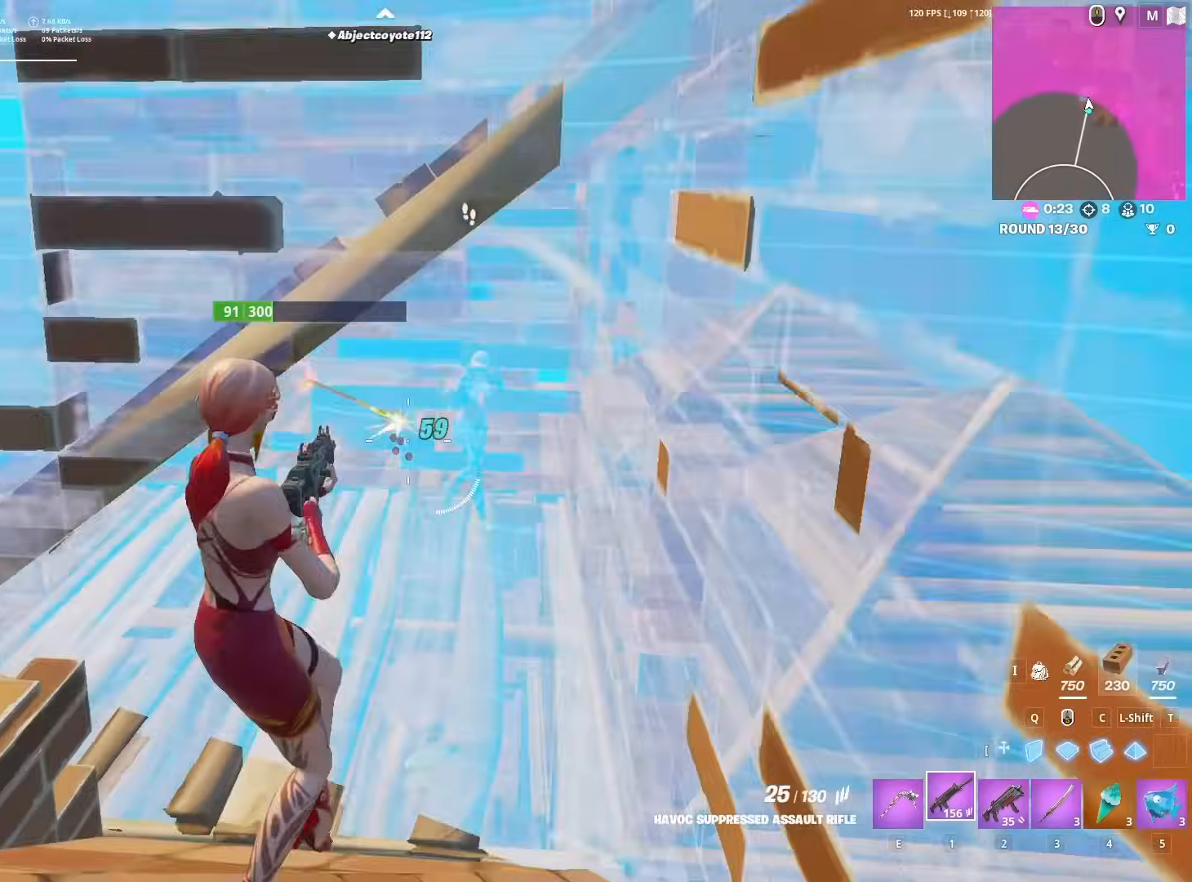
{"keys": ["s"], "mouse": ["left"], "mouse_move": "down-right", "events": [[250, "a", "up"], [283, "q", "down"], [383, "q", "up"]]}
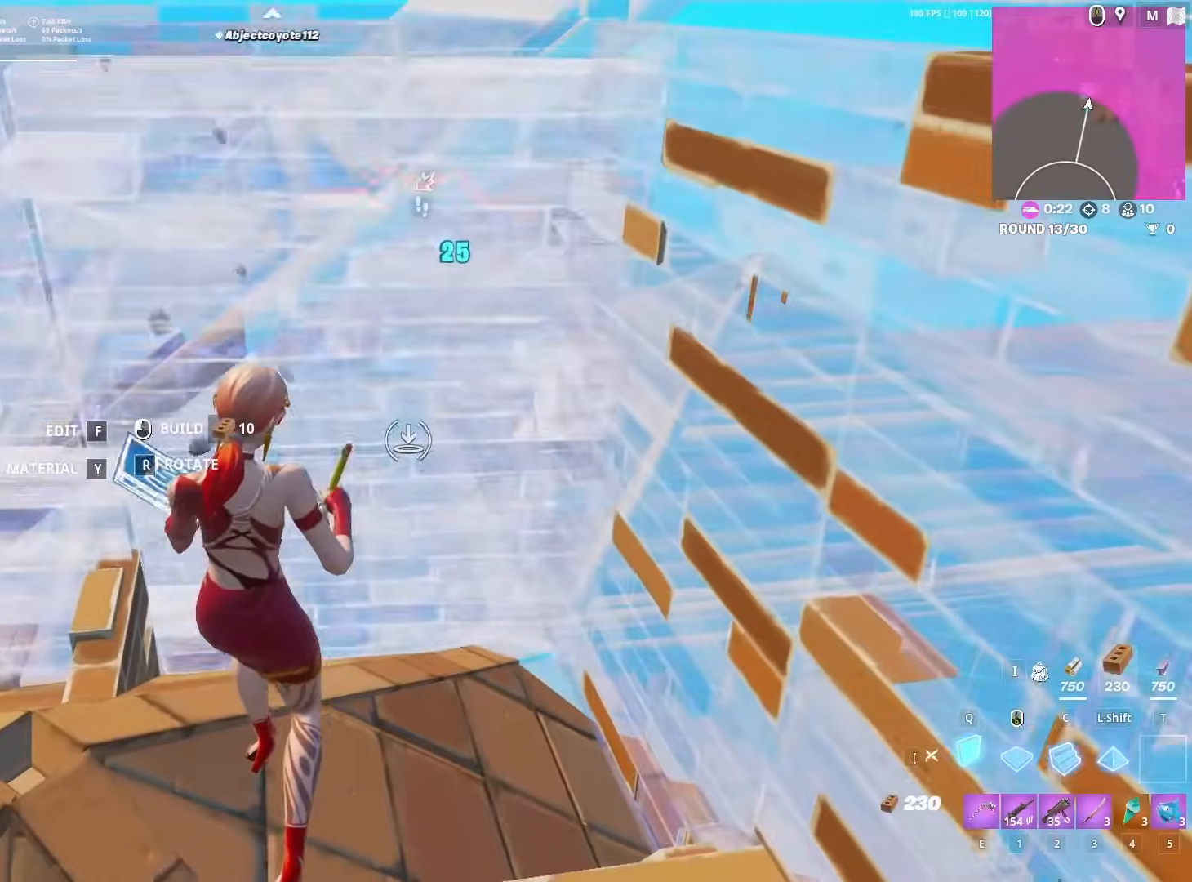
{"keys": ["d"], "mouse": [], "mouse_move": "up-left", "events": [[33, "2", "down"], [67, "mouse_left", "up"], [117, "2", "up"], [117, "f", "down"], [117, "mouse_left", "down"], [167, "f", "up"], [267, "mouse_left", "up"], [267, "z", "down"], [350, "d", "down"], [350, "z", "up"], [400, "s", "up"]]}
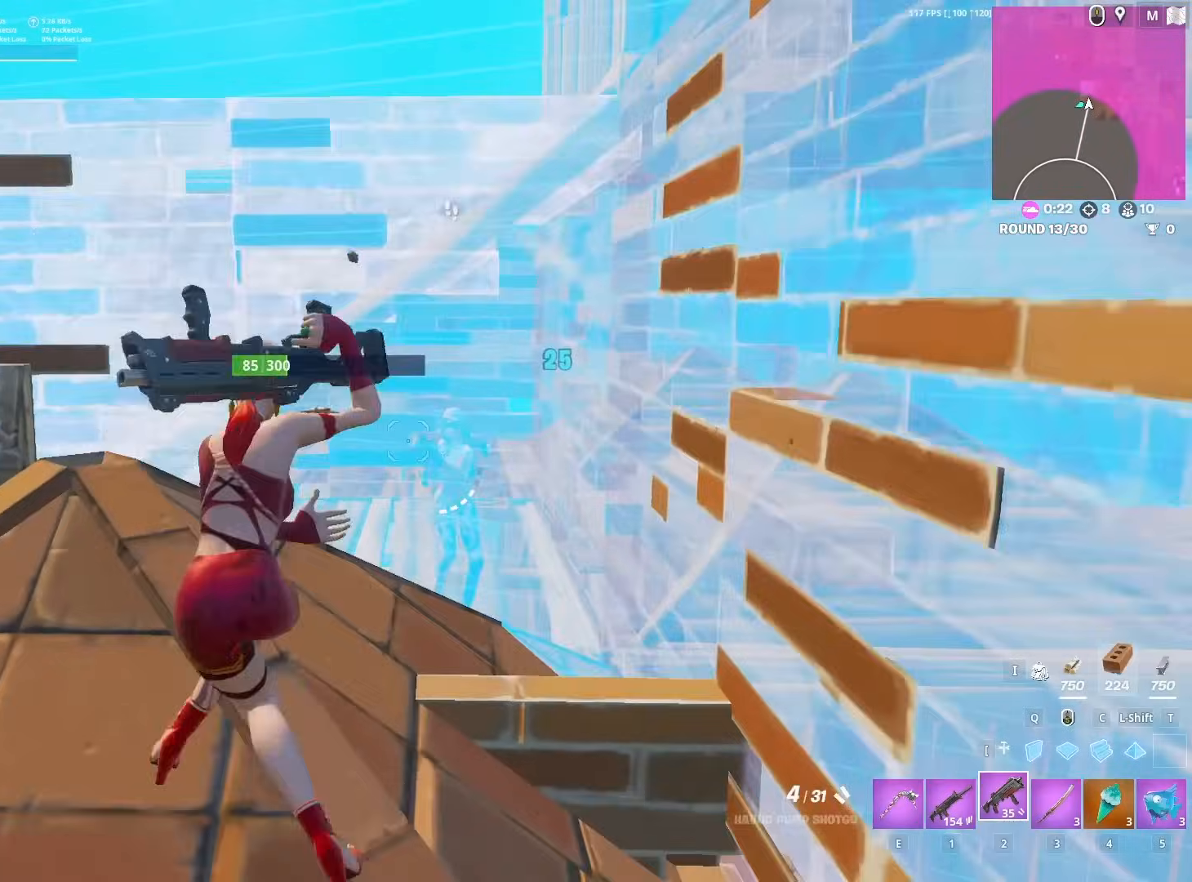
{"keys": [], "mouse": [], "mouse_move": "down-right", "events": [[133, "d", "up"], [283, "mouse_left", "down"], [333, "1", "down"], [383, "mouse_left", "up"], [417, "1", "up"]]}
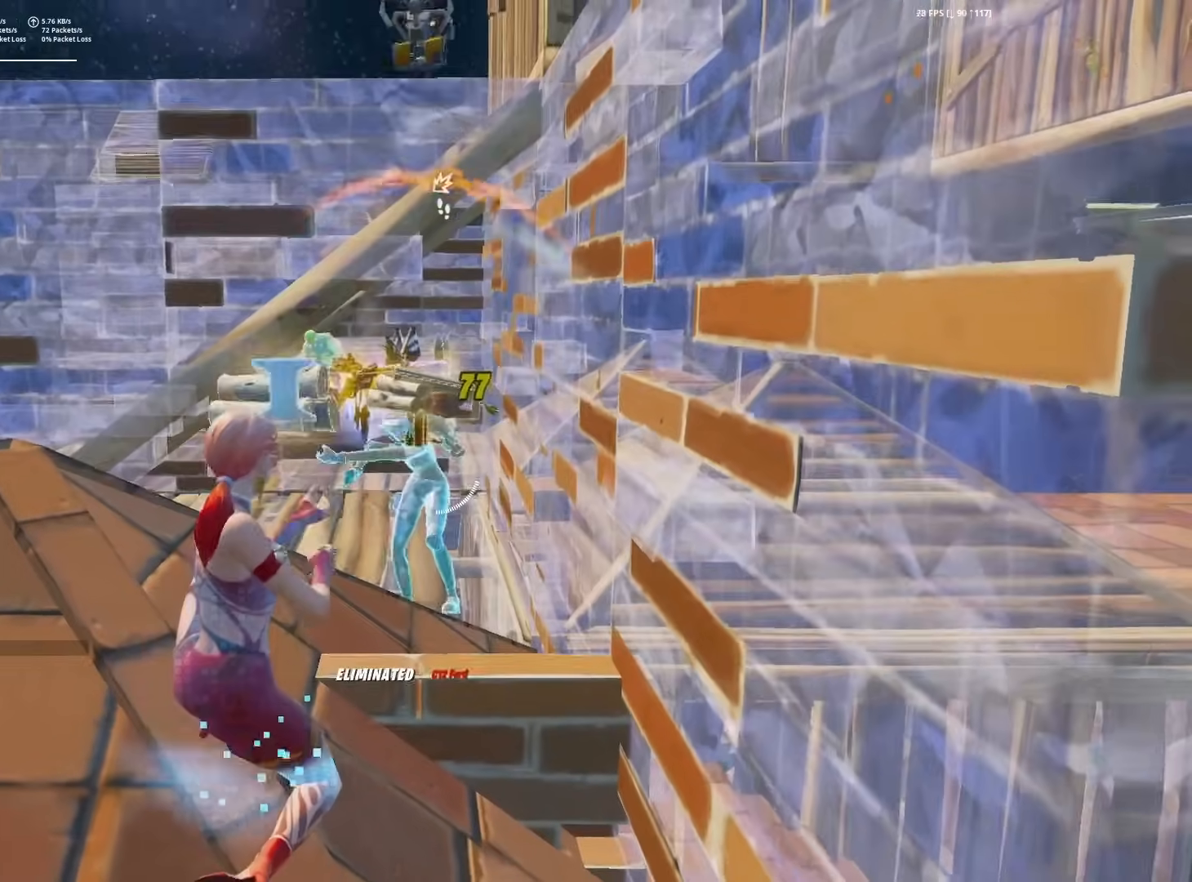
{"keys": [], "mouse": [], "mouse_move": "down-left", "events": [[200, "space", "down"], [333, "space", "up"]]}
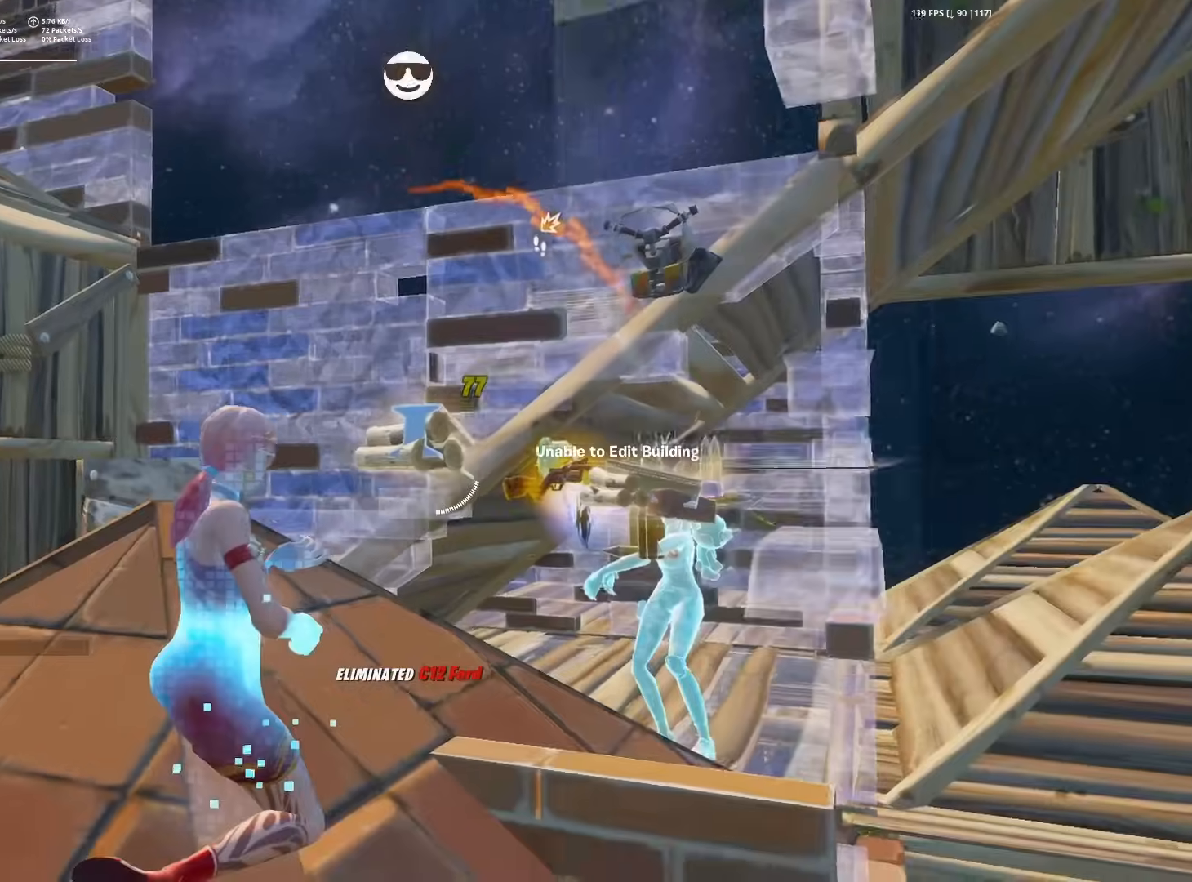
{"keys": ["w"], "mouse": [], "mouse_move": "still", "events": [[350, "w", "down"]]}
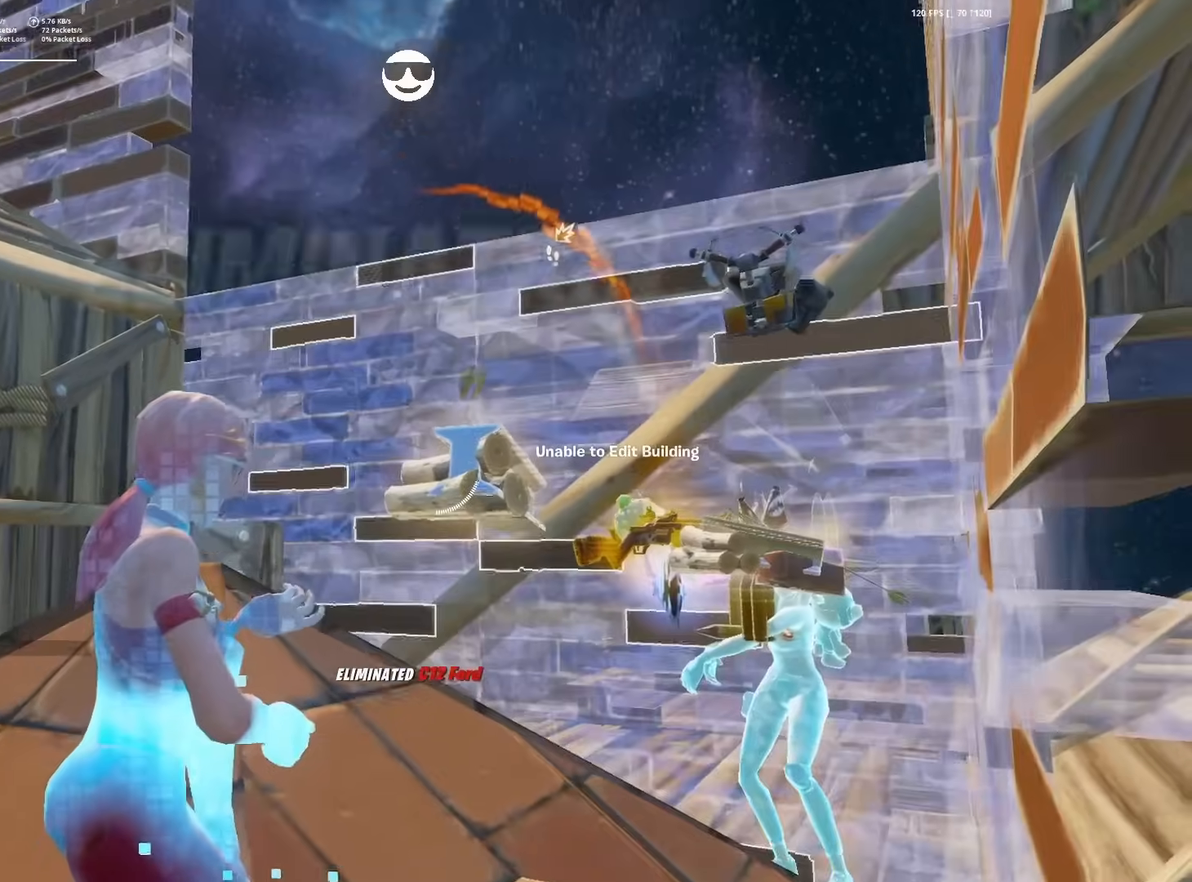
{"keys": ["shift", "w"], "mouse": ["left"], "mouse_move": "left", "events": [[183, "mouse_left", "down"], [500, "shift", "down"]]}
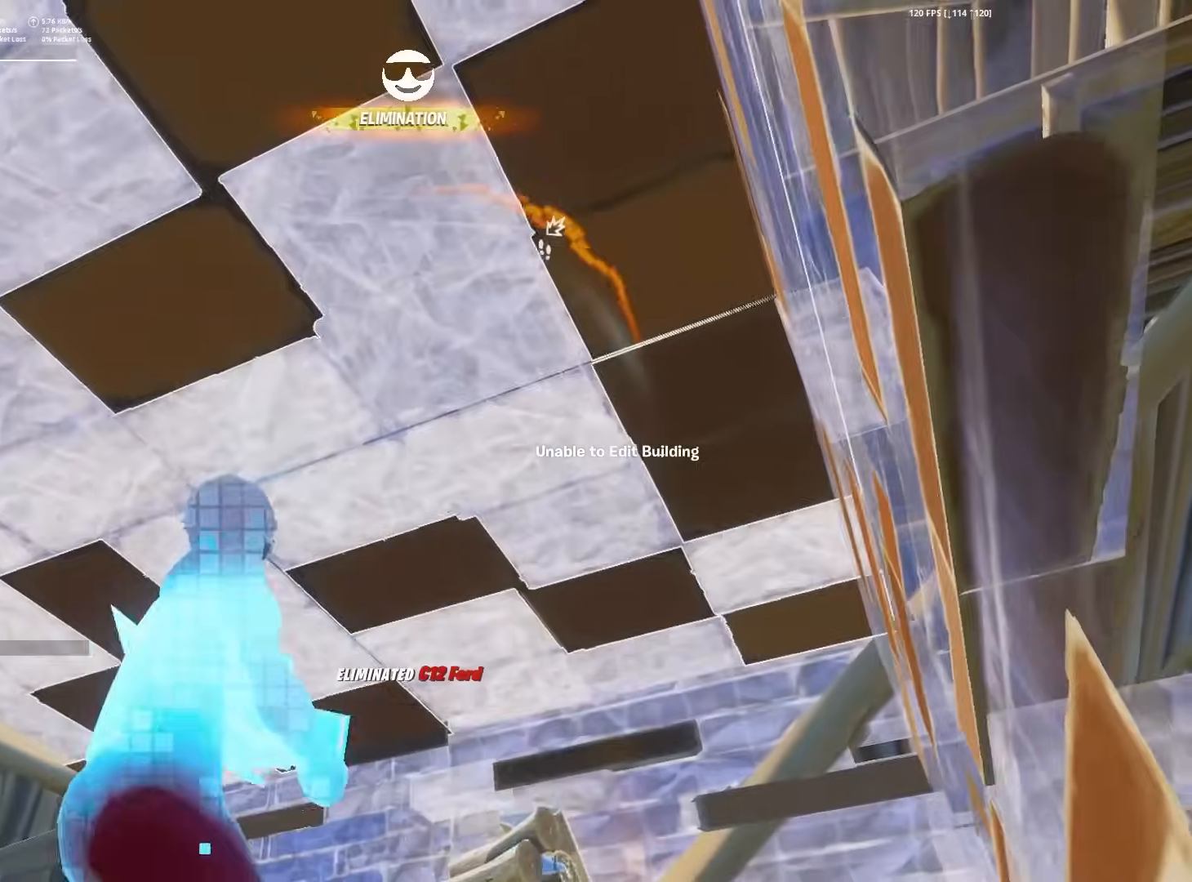
{"keys": ["f", "w"], "mouse": [], "mouse_move": "right", "events": [[200, "a", "down"], [283, "a", "up"], [333, "e", "down"], [333, "shift", "up"], [383, "mouse_left", "up"], [433, "e", "up"], [433, "f", "down"]]}
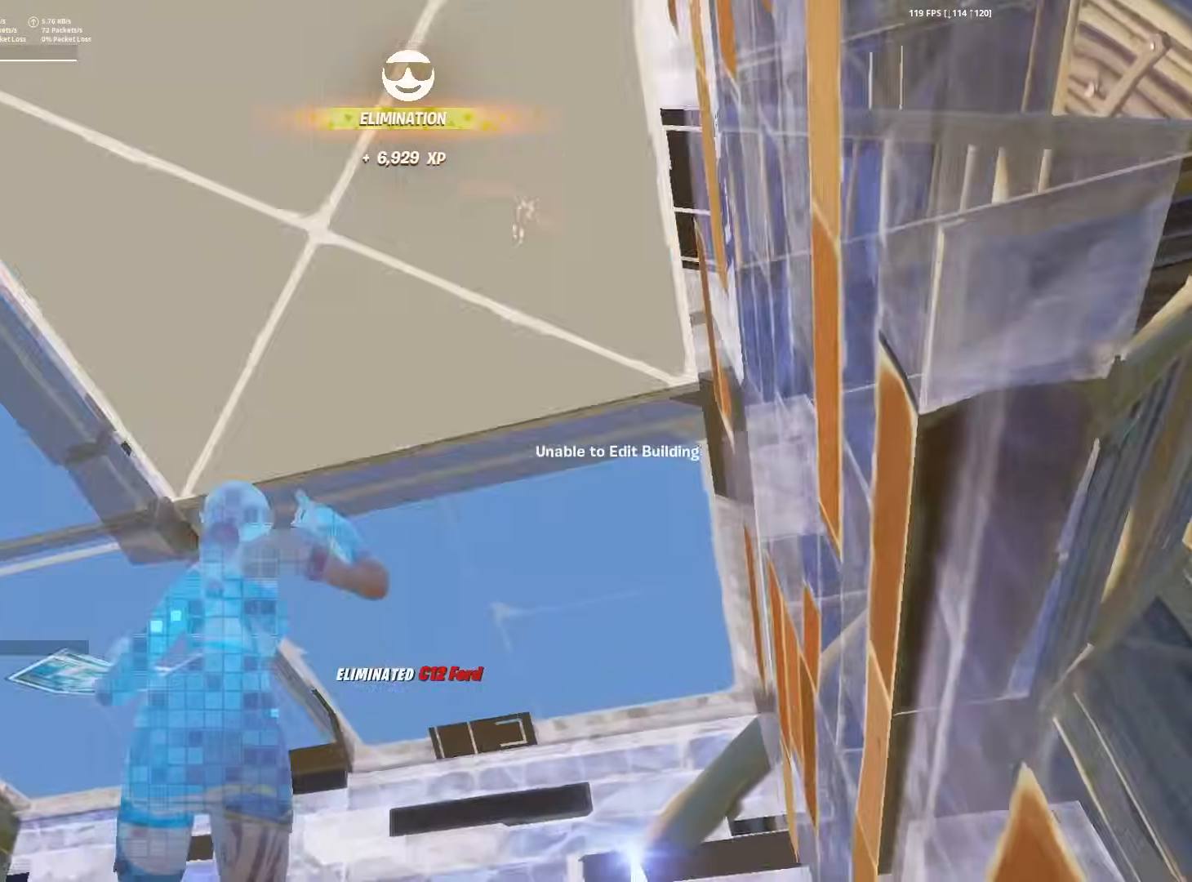
{"keys": ["w"], "mouse": ["left"], "mouse_move": "up-right", "events": [[33, "mouse_left", "down"], [83, "f", "up"], [167, "mouse_left", "up"], [267, "f", "down"], [300, "mouse_left", "down"], [350, "f", "up"], [400, "mouse_left", "up"], [450, "q", "down"], [500, "mouse_left", "down"], [500, "q", "up"]]}
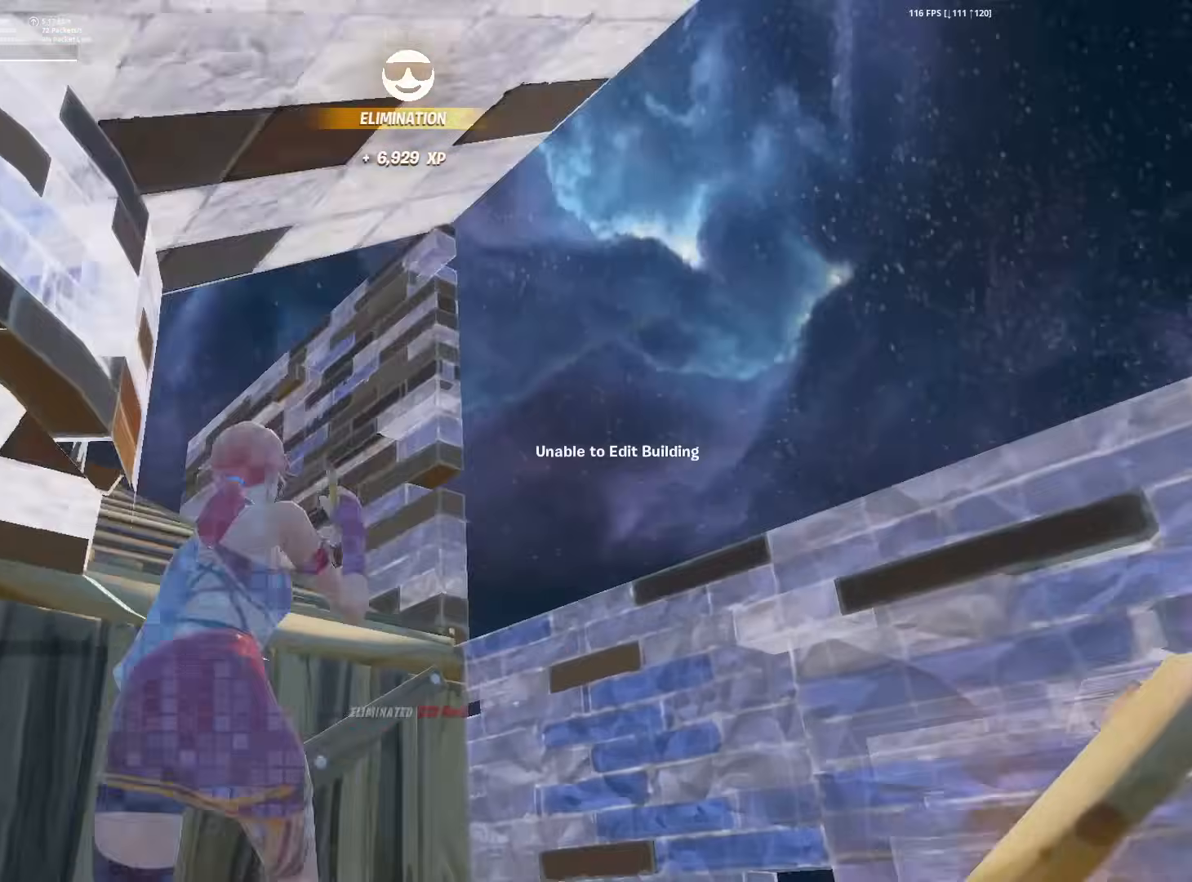
{"keys": ["w"], "mouse": ["left"], "mouse_move": "down", "events": [[100, "2", "down"], [150, "2", "up"], [150, "mouse_left", "up"], [150, "space", "down"], [183, "f", "down"], [233, "mouse_left", "down"], [233, "space", "up"], [283, "f", "up"], [367, "mouse_left", "up"], [467, "mouse_left", "down"]]}
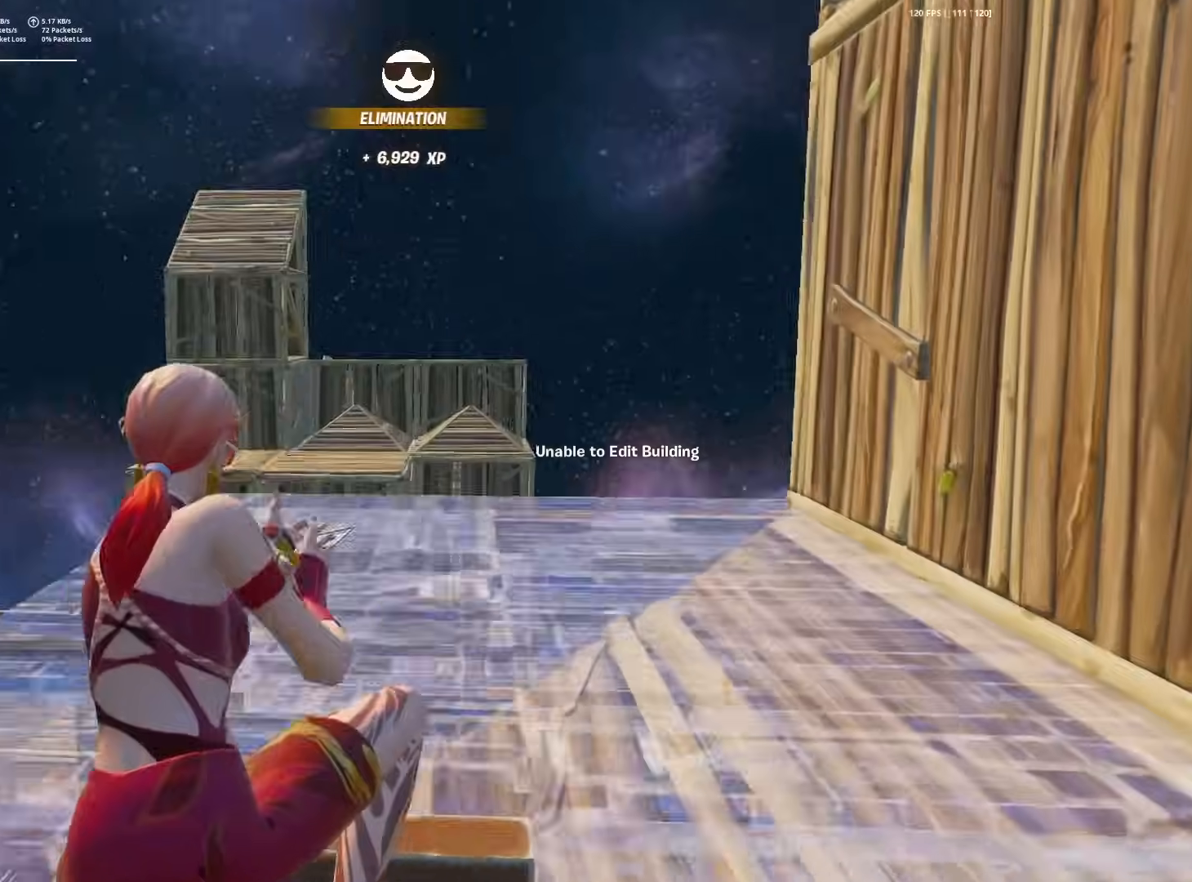
{"keys": ["w"], "mouse": ["left"], "mouse_move": "left", "events": [[67, "c", "down"], [100, "c", "up"], [150, "mouse_left", "up"], [200, "2", "down"], [200, "f", "down"], [250, "2", "up"], [250, "mouse_left", "down"], [300, "f", "up"], [300, "mouse_left", "up"], [433, "f", "down"], [483, "f", "up"], [483, "mouse_left", "down"]]}
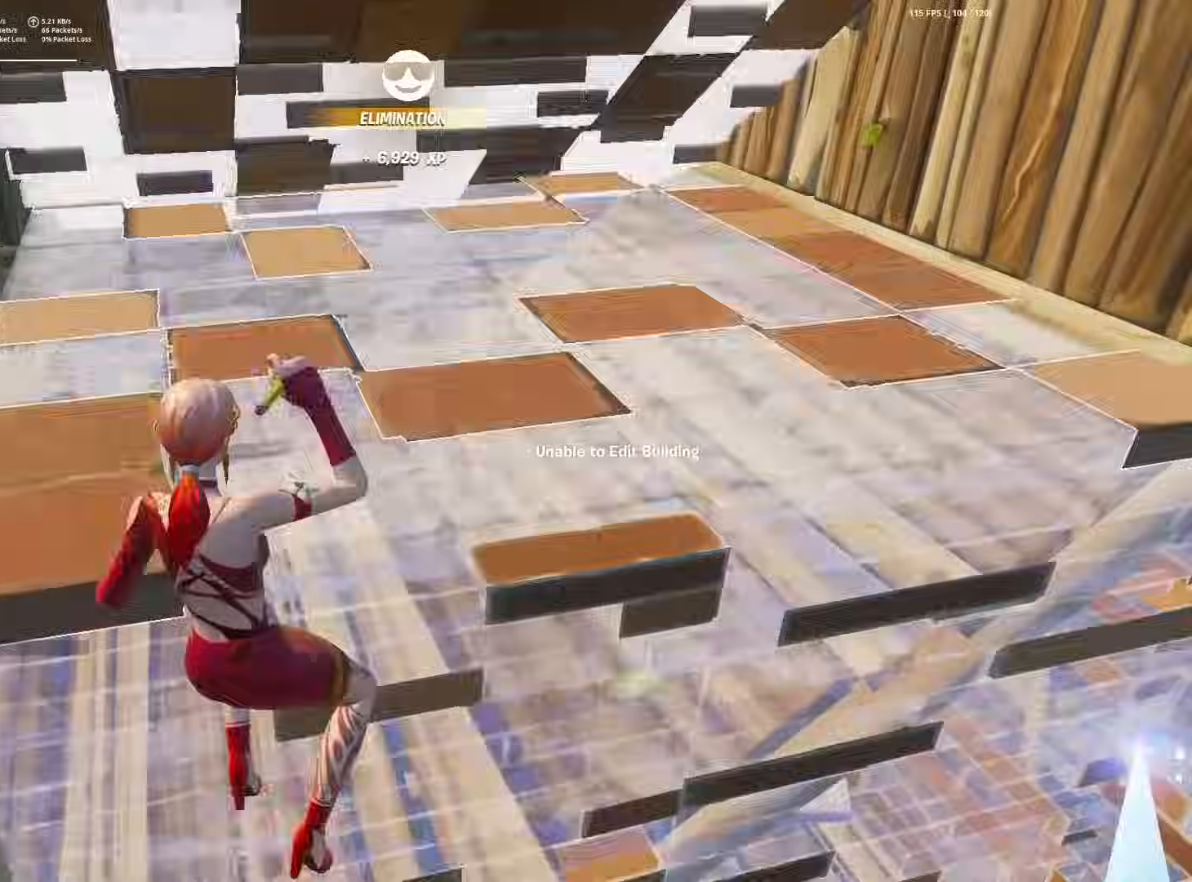
{"keys": [], "mouse": [], "mouse_move": "up-left", "events": [[17, "mouse_left", "up"], [67, "space", "down"], [217, "space", "up"], [300, "space", "down"], [400, "space", "up"], [450, "w", "up"]]}
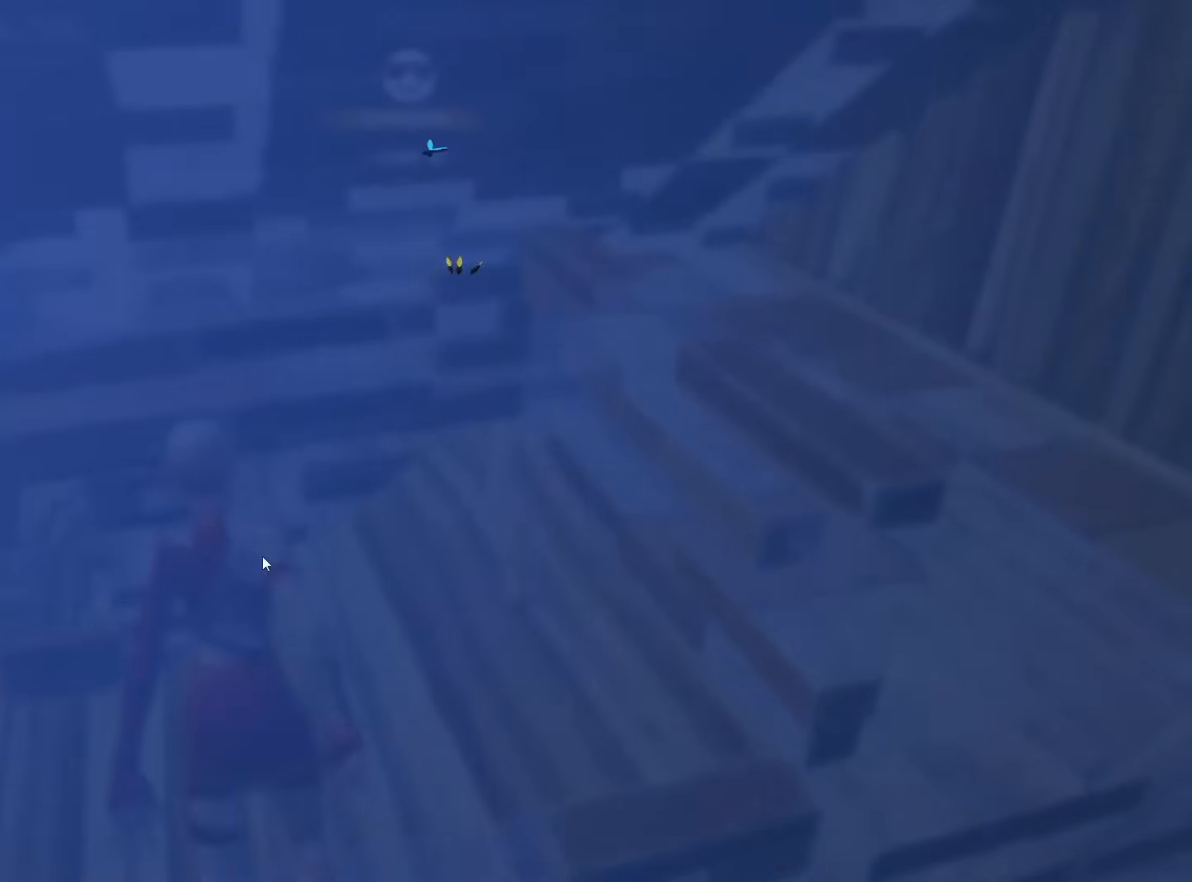
{"keys": [], "mouse": [], "mouse_move": "up-left", "events": []}
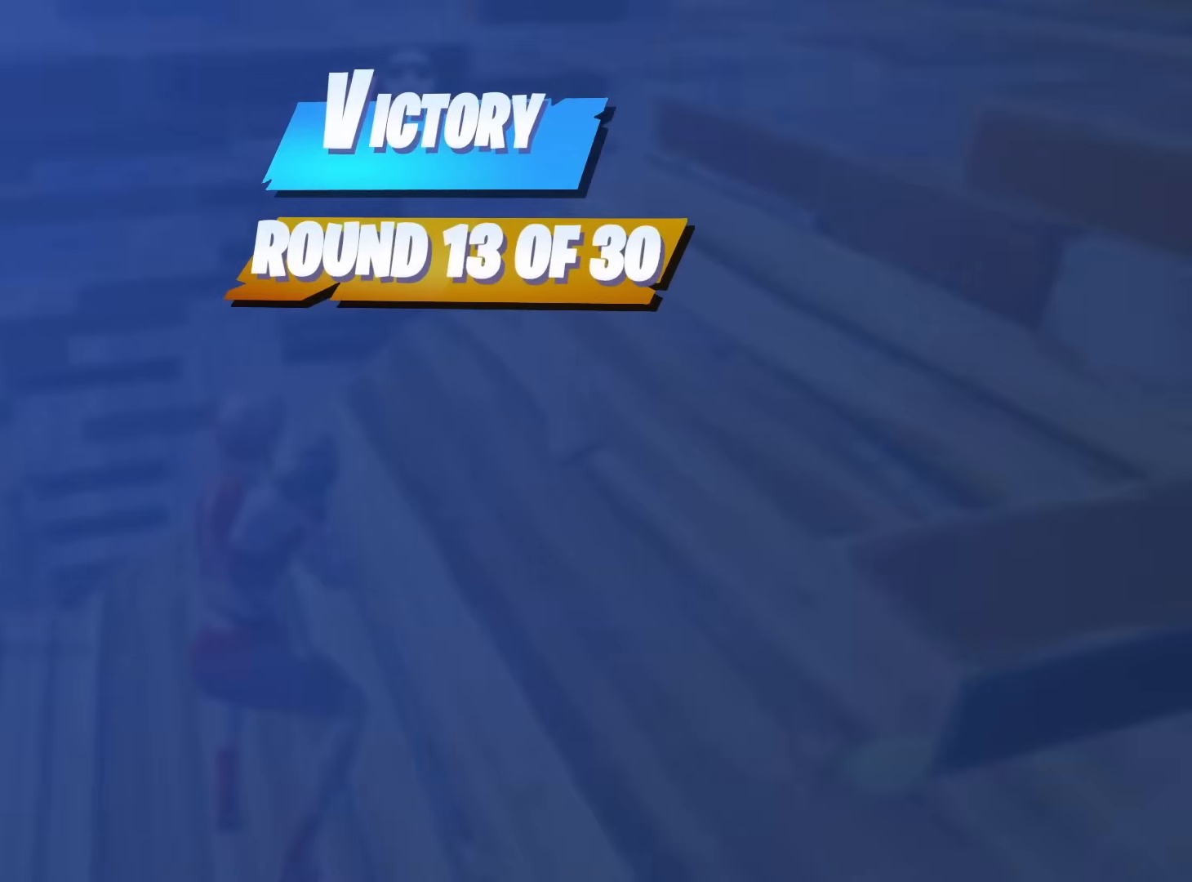
{"keys": [], "mouse": [], "mouse_move": "still", "events": []}